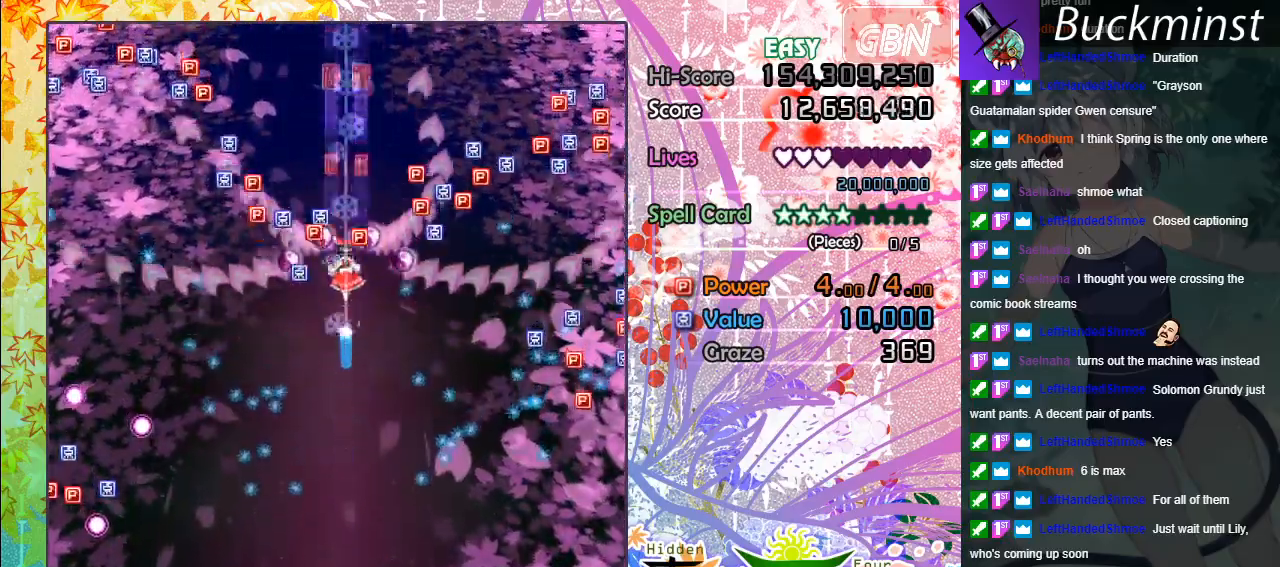
Gameplay with a controller (Xbox layout); each line is a JSON object with the inputs held at the frame after it. "events" lists button and stick changes between this image and that frame as [ms after this image, input, new state], when the widget could be followed in between. Not read: right_stick.
{"buttons": ["A"], "left_stick": "down-left", "events": [[183, "left_stick", "up-left"], [300, "left_stick", "down-left"]]}
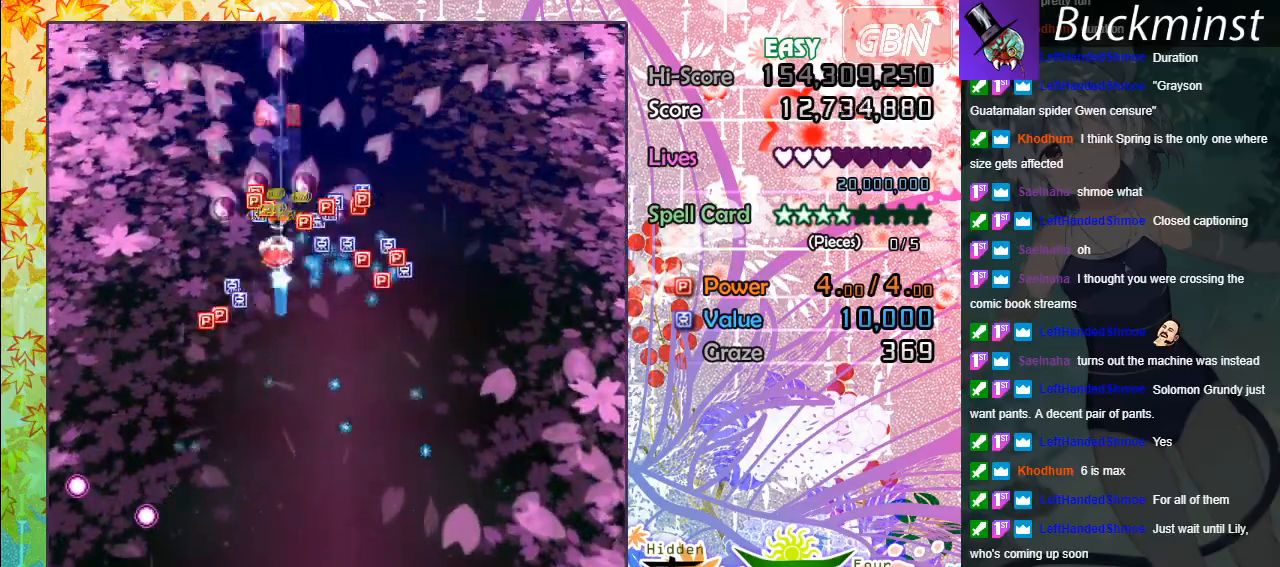
{"buttons": ["A"], "left_stick": "down-right", "events": [[17, "left_stick", "down"], [233, "left_stick", "down-right"]]}
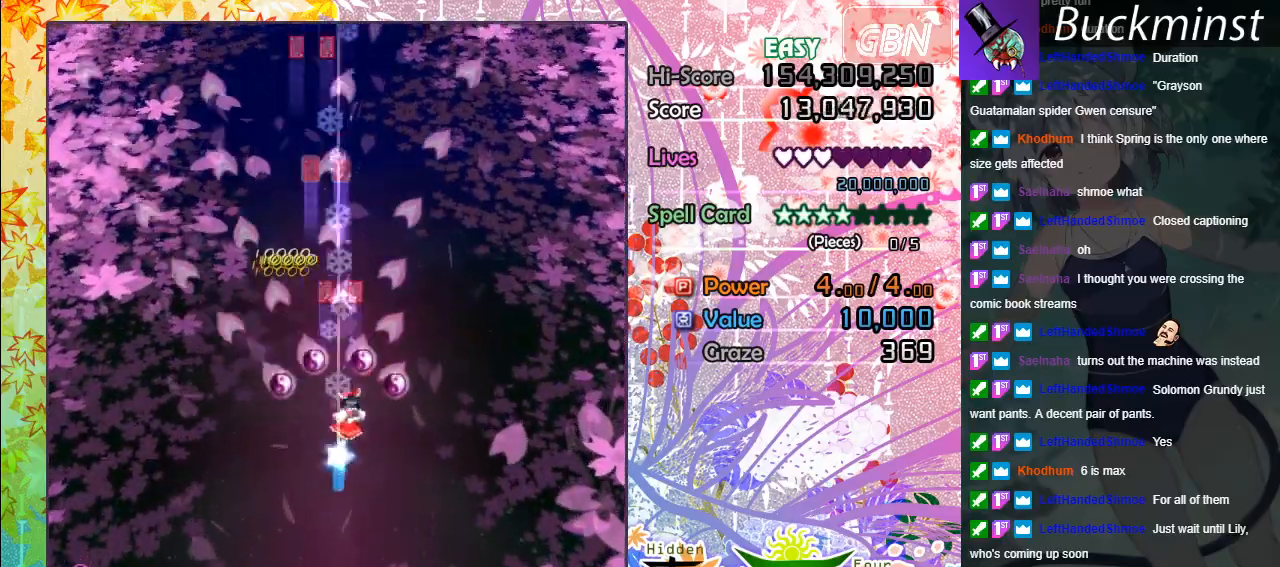
{"buttons": ["A"], "left_stick": "center", "events": [[83, "left_stick", "down-left"], [233, "left_stick", "center"]]}
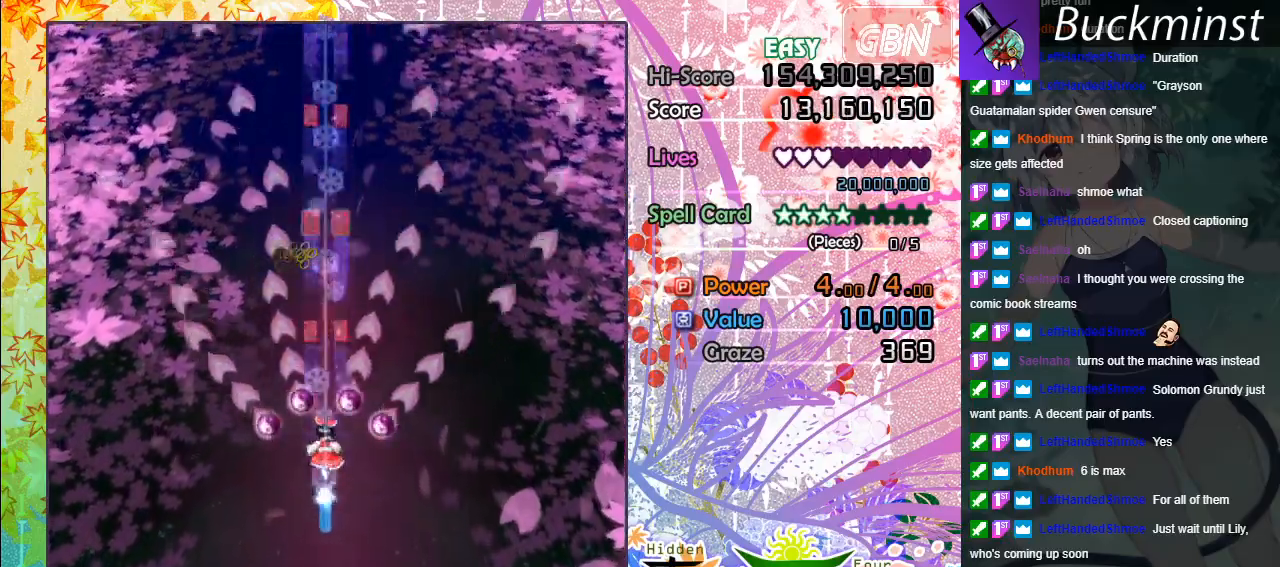
{"buttons": ["A"], "left_stick": "center", "events": []}
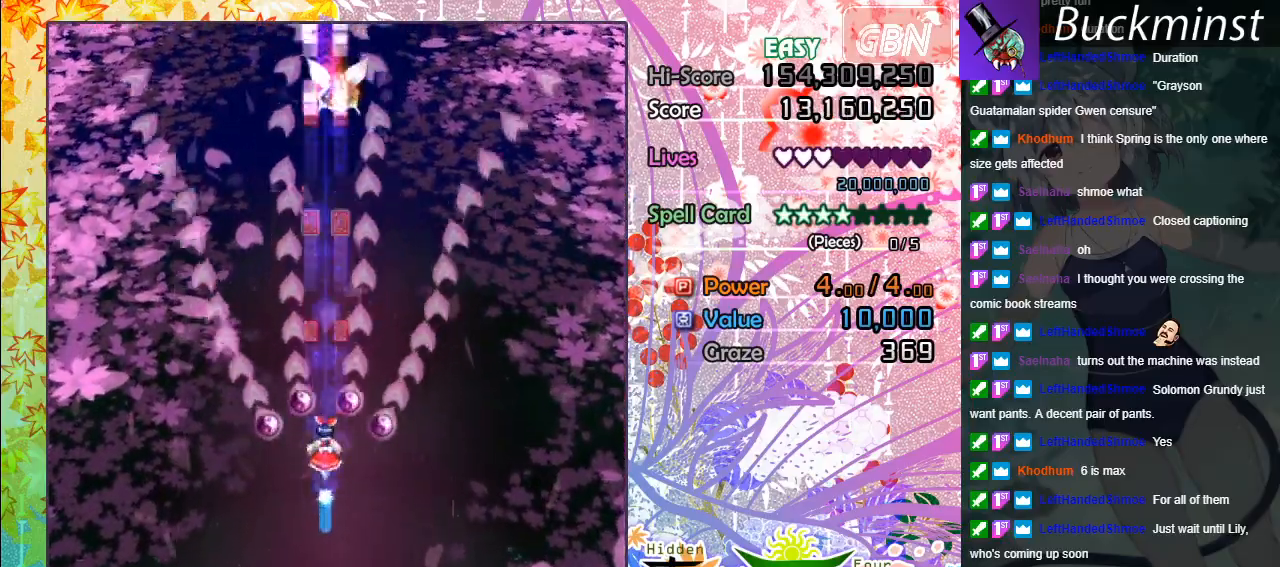
{"buttons": ["A", "X"], "left_stick": "center", "events": [[400, "X", "down"]]}
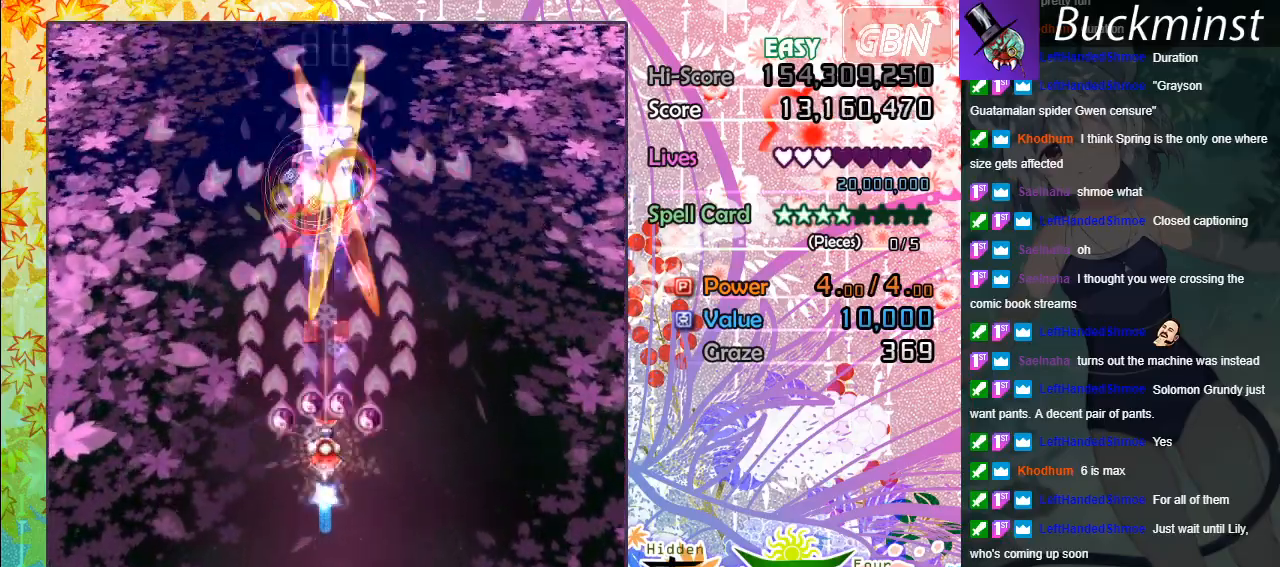
{"buttons": ["A"], "left_stick": "down-left", "events": [[67, "left_stick", "down-right"], [267, "left_stick", "center"], [317, "X", "up"], [333, "left_stick", "down-right"], [483, "left_stick", "down-left"]]}
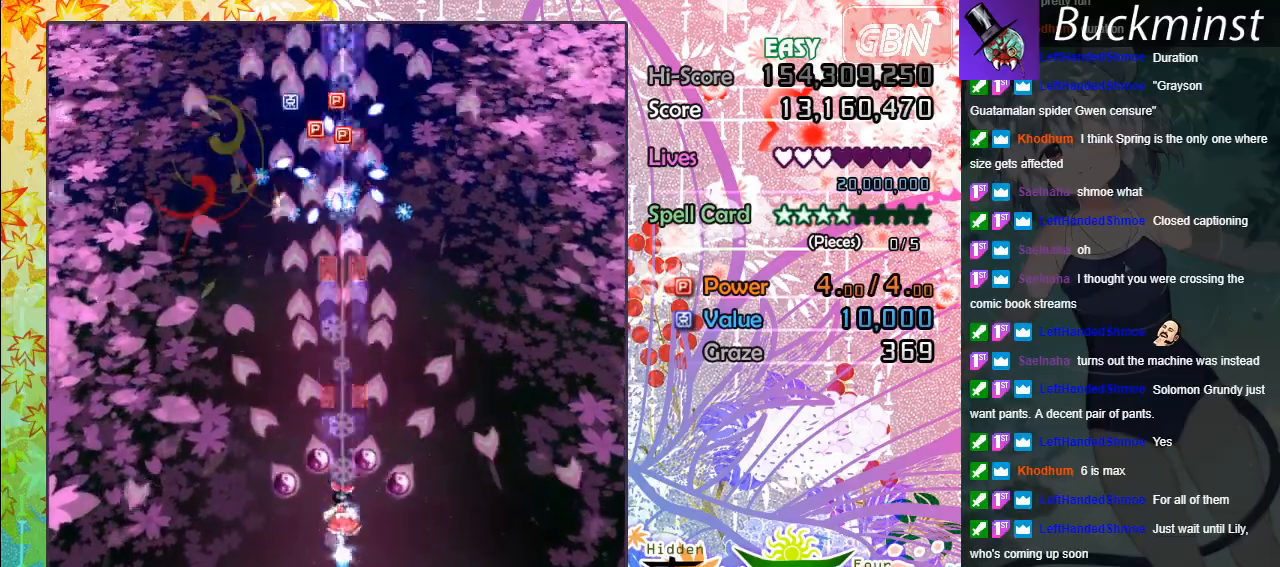
{"buttons": ["A"], "left_stick": "center", "events": [[33, "left_stick", "up-left"], [133, "left_stick", "up"], [283, "left_stick", "center"]]}
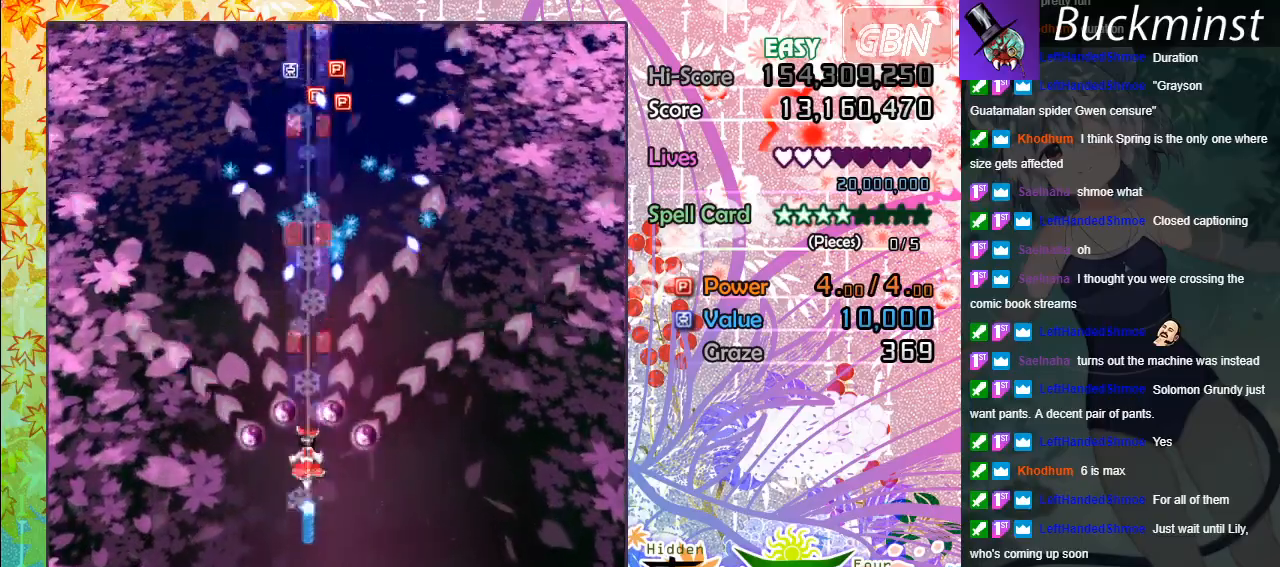
{"buttons": ["A"], "left_stick": "up-left", "events": [[417, "left_stick", "up-left"]]}
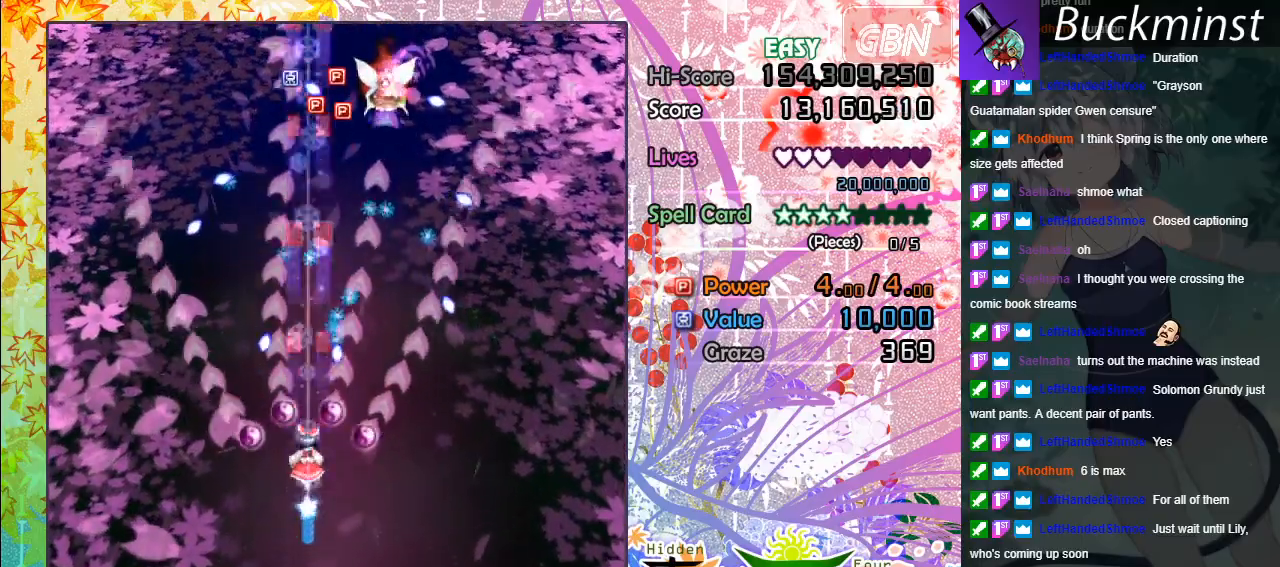
{"buttons": ["A"], "left_stick": "up-right", "events": [[33, "left_stick", "center"], [217, "left_stick", "up"], [467, "left_stick", "up-right"]]}
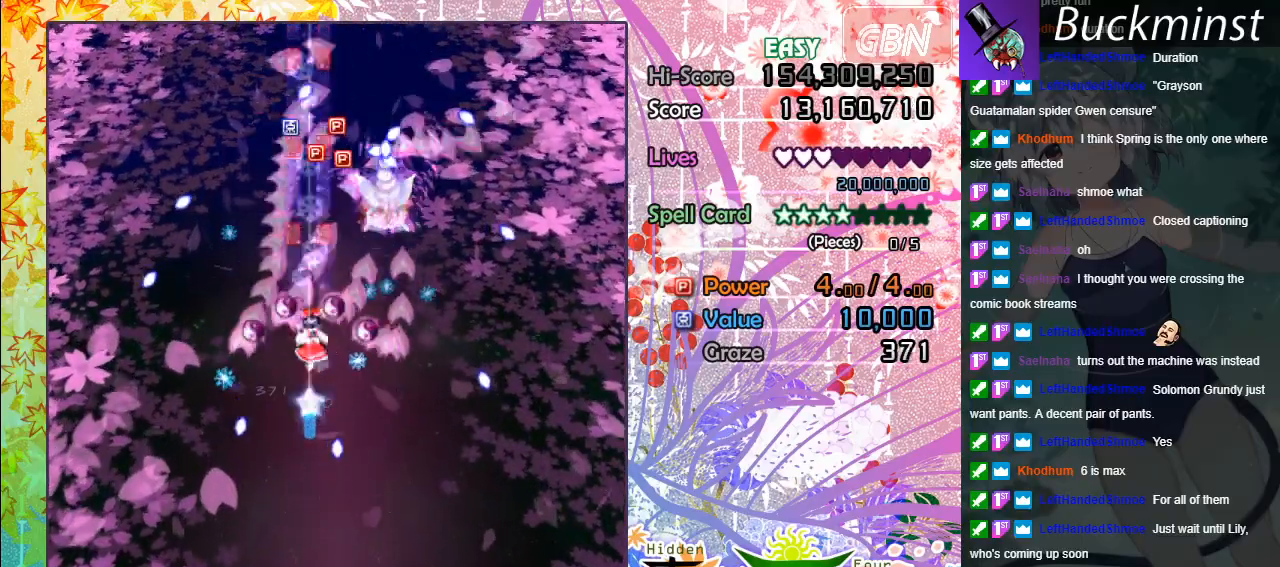
{"buttons": ["A", "X"], "left_stick": "down", "events": [[67, "left_stick", "right"], [183, "left_stick", "down-right"], [200, "X", "down"], [333, "left_stick", "down"]]}
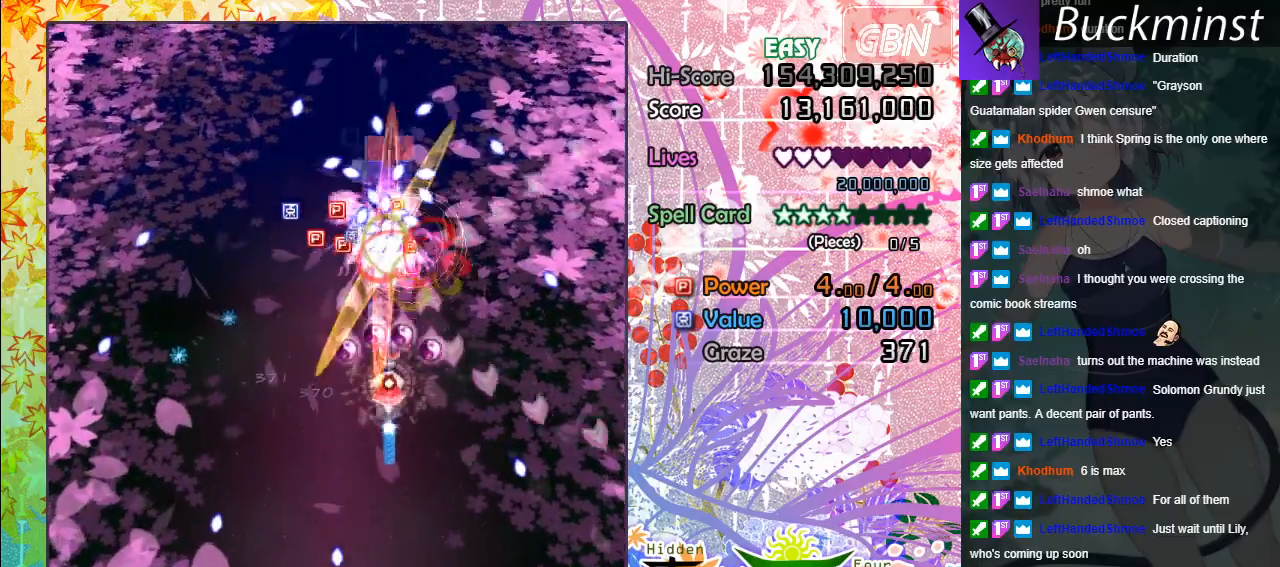
{"buttons": ["A"], "left_stick": "center", "events": [[200, "X", "up"], [383, "left_stick", "center"]]}
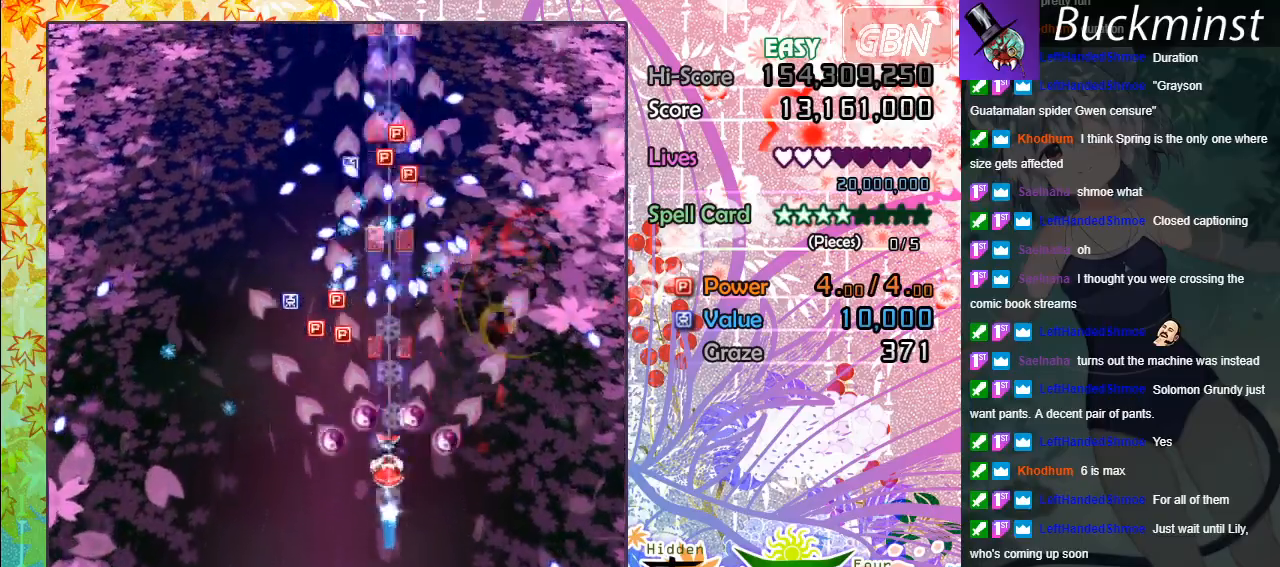
{"buttons": ["A"], "left_stick": "down", "events": [[17, "left_stick", "left"], [250, "left_stick", "up"], [383, "left_stick", "center"], [500, "left_stick", "down"]]}
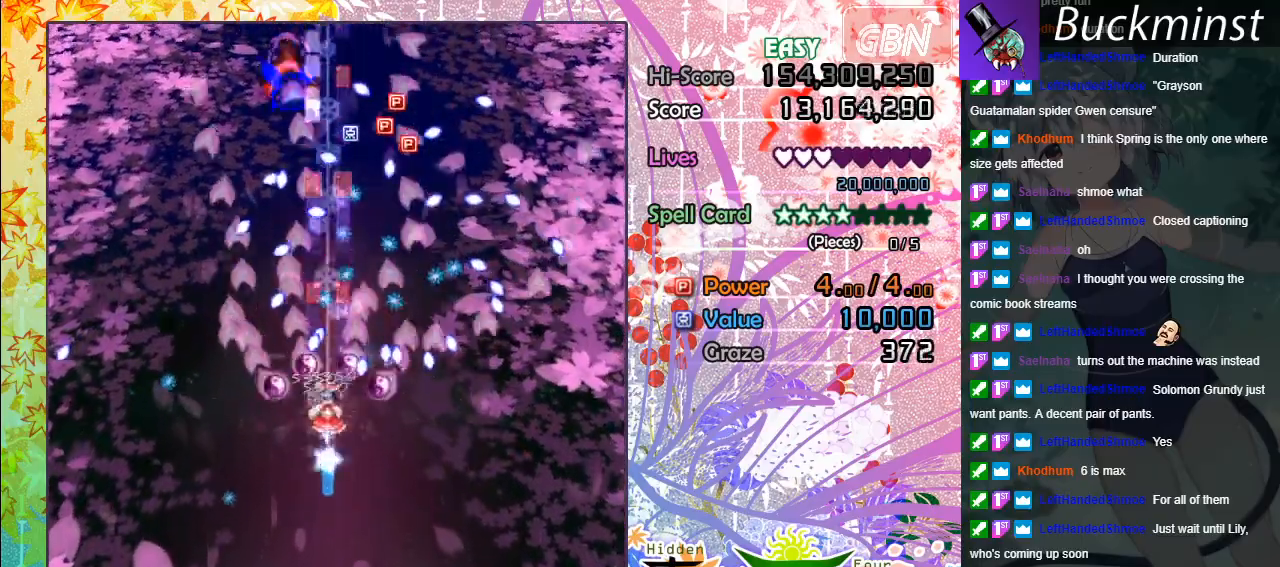
{"buttons": ["A", "X"], "left_stick": "down", "events": [[17, "X", "down"], [83, "left_stick", "down-left"], [383, "left_stick", "down"]]}
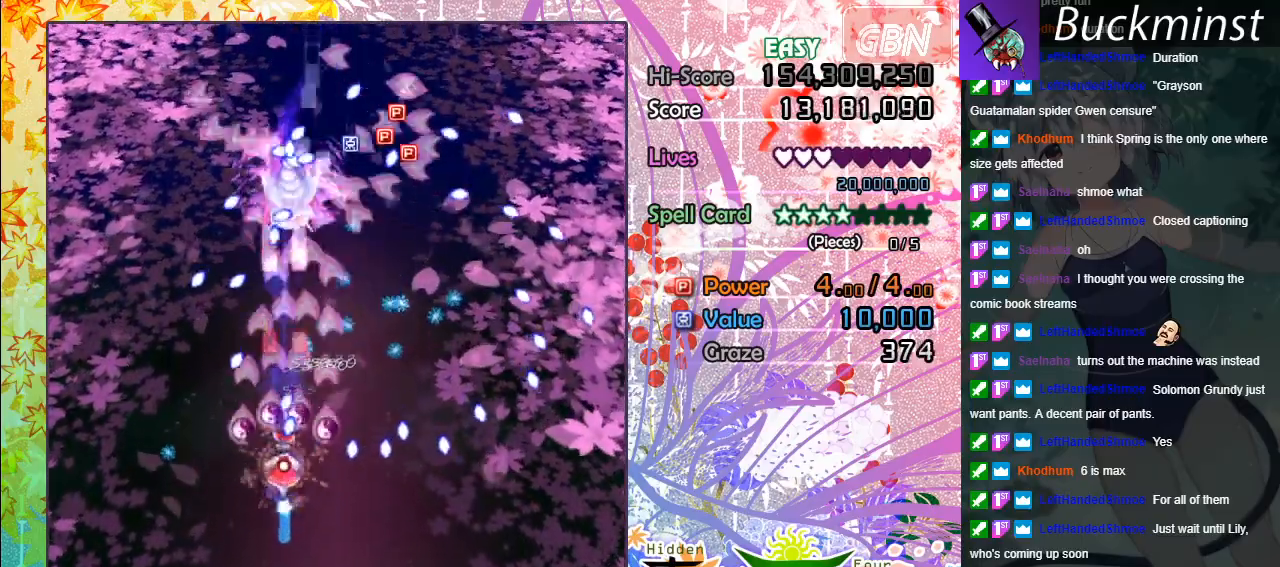
{"buttons": ["A", "X"], "left_stick": "center", "events": [[433, "left_stick", "center"]]}
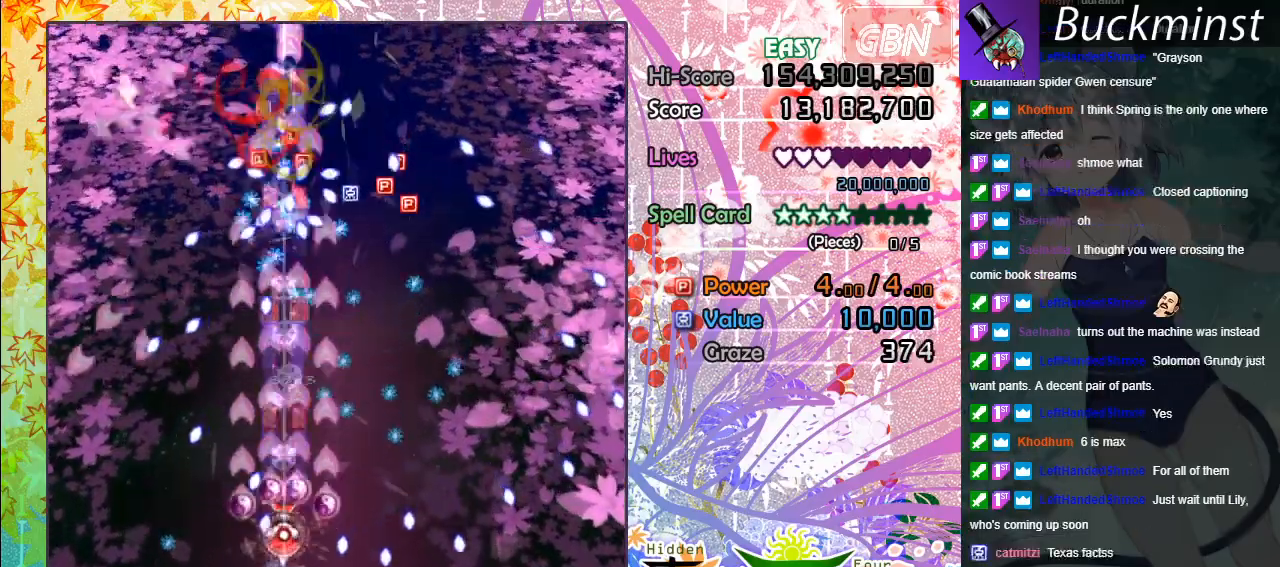
{"buttons": ["A", "X"], "left_stick": "up", "events": [[183, "left_stick", "down-right"], [300, "left_stick", "up-right"], [350, "left_stick", "up"]]}
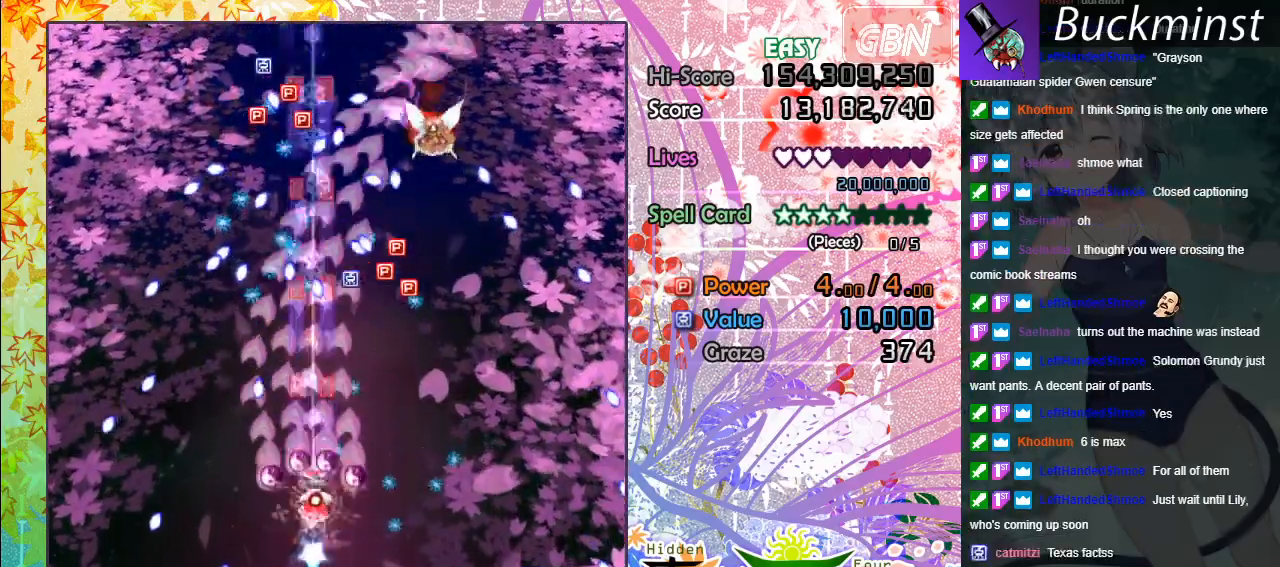
{"buttons": ["A", "X"], "left_stick": "right", "events": [[33, "left_stick", "right"]]}
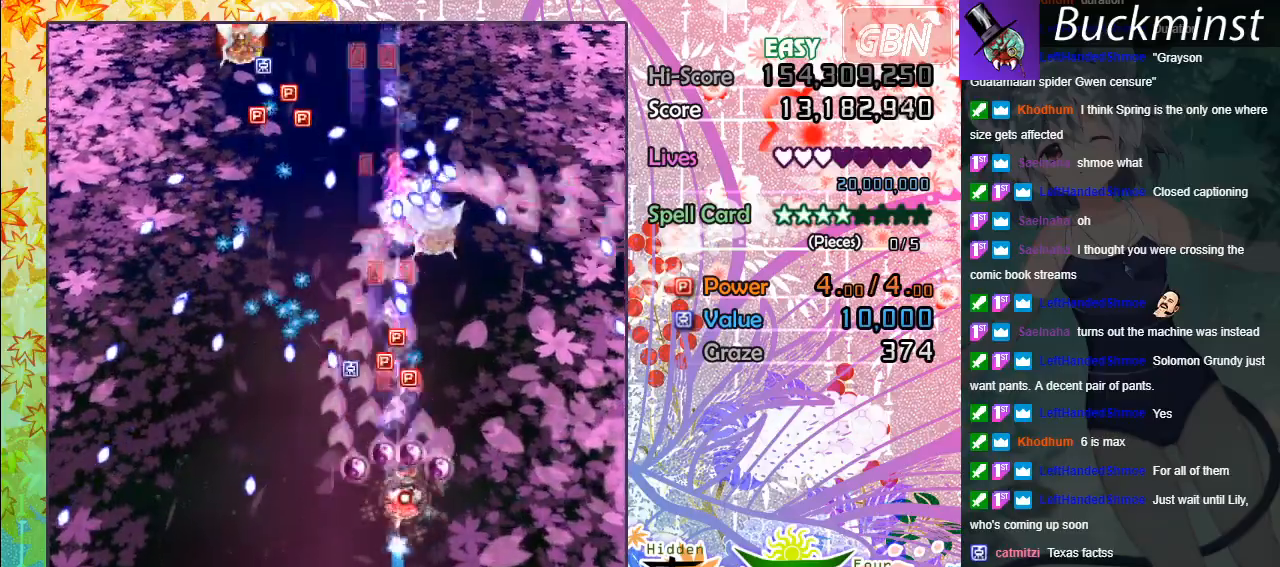
{"buttons": ["A", "X"], "left_stick": "down", "events": [[183, "left_stick", "center"], [350, "left_stick", "down"]]}
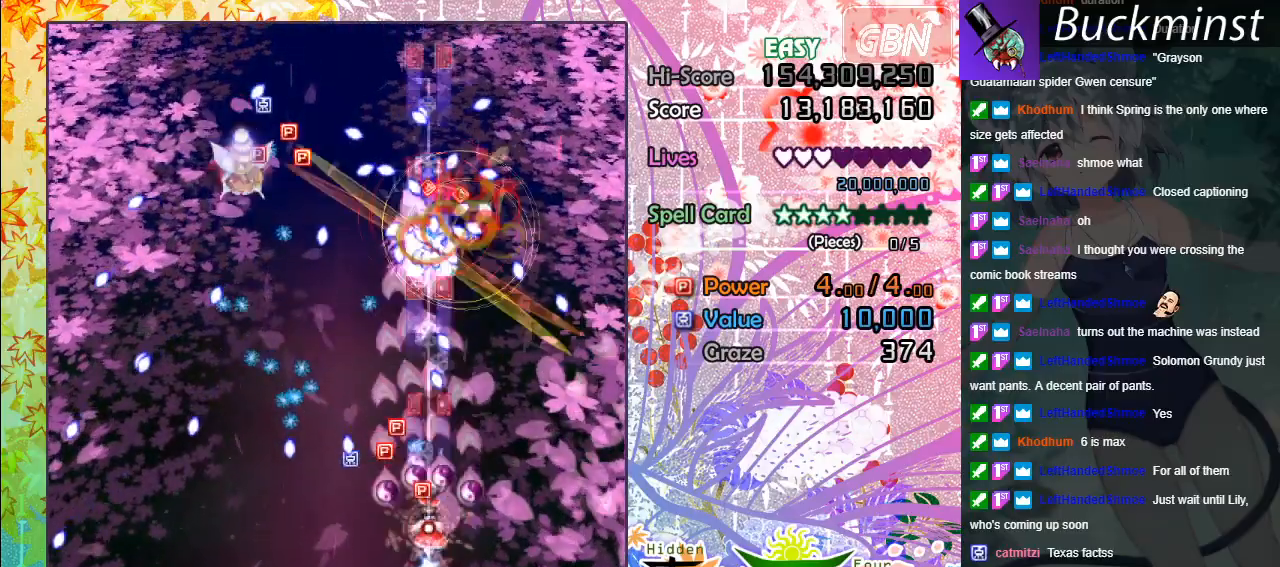
{"buttons": ["A", "X"], "left_stick": "up", "events": [[83, "left_stick", "center"], [433, "left_stick", "up"]]}
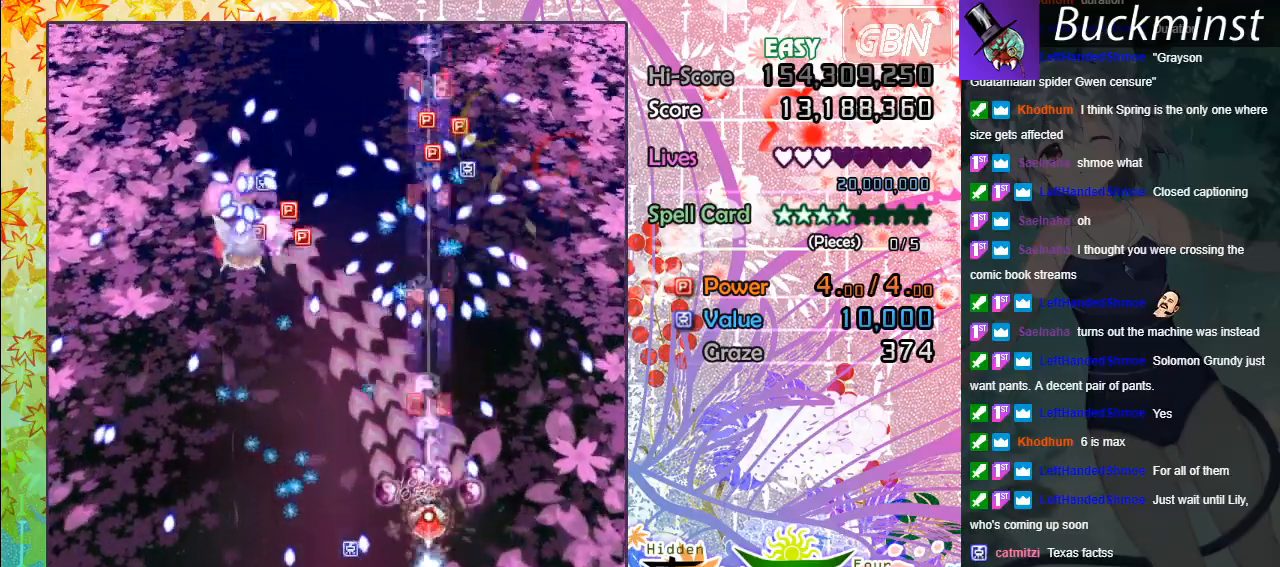
{"buttons": ["A", "X"], "left_stick": "down-left", "events": [[133, "left_stick", "left"], [283, "left_stick", "down-left"]]}
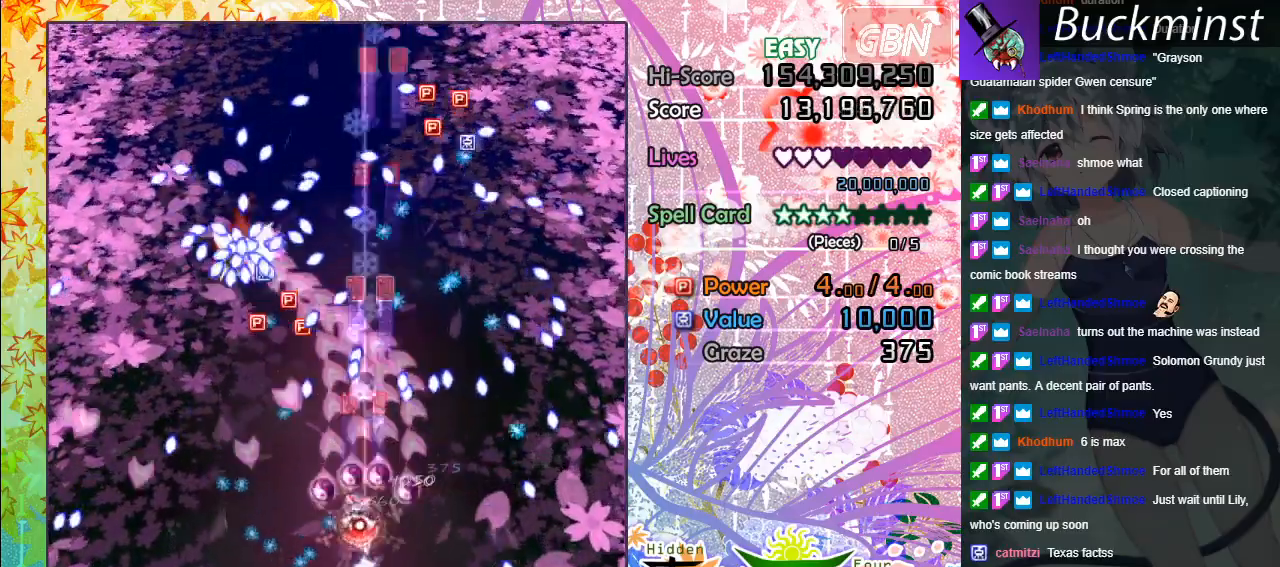
{"buttons": ["A", "X"], "left_stick": "center", "events": [[450, "left_stick", "center"]]}
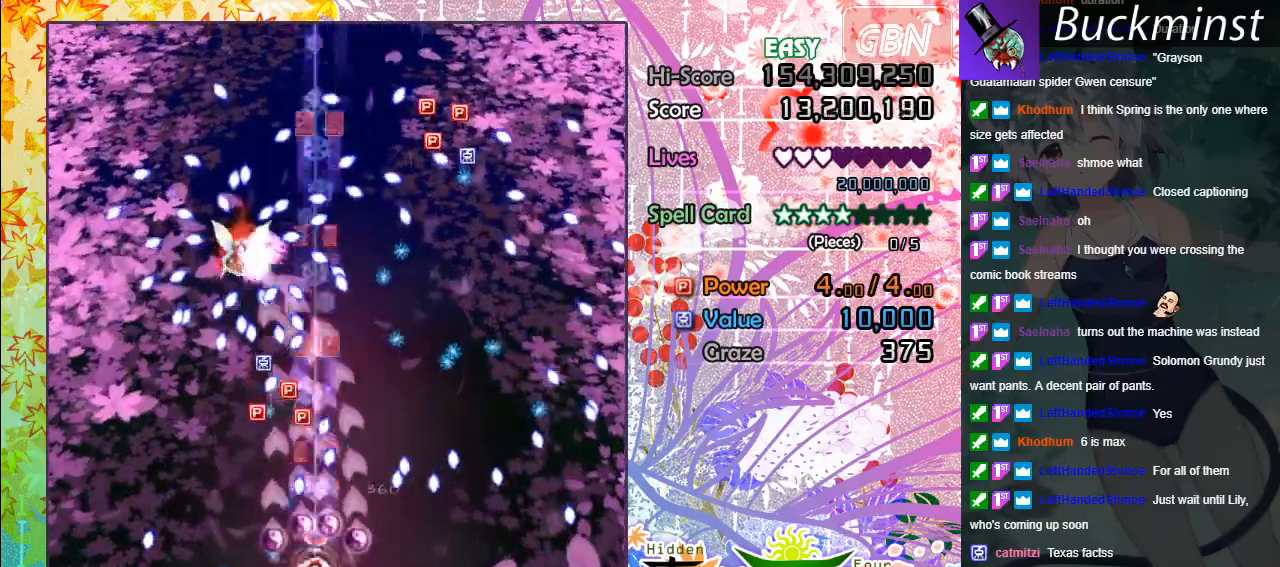
{"buttons": ["A", "X"], "left_stick": "up", "events": [[133, "left_stick", "down-right"], [383, "left_stick", "up"]]}
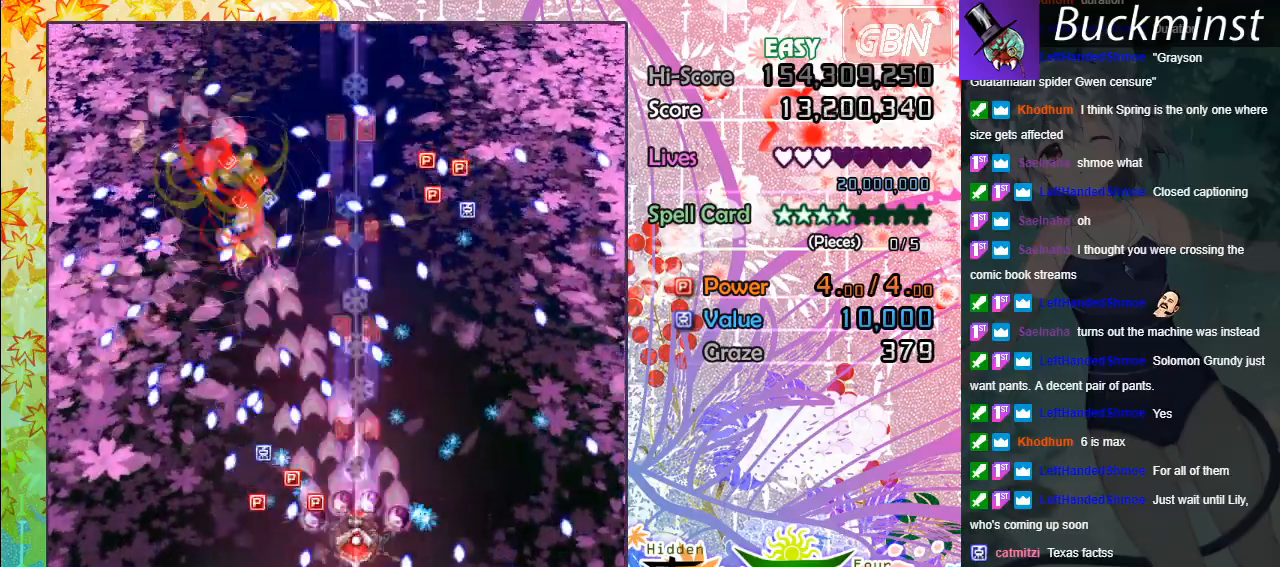
{"buttons": ["A", "X"], "left_stick": "down", "events": [[183, "left_stick", "center"], [250, "left_stick", "down"]]}
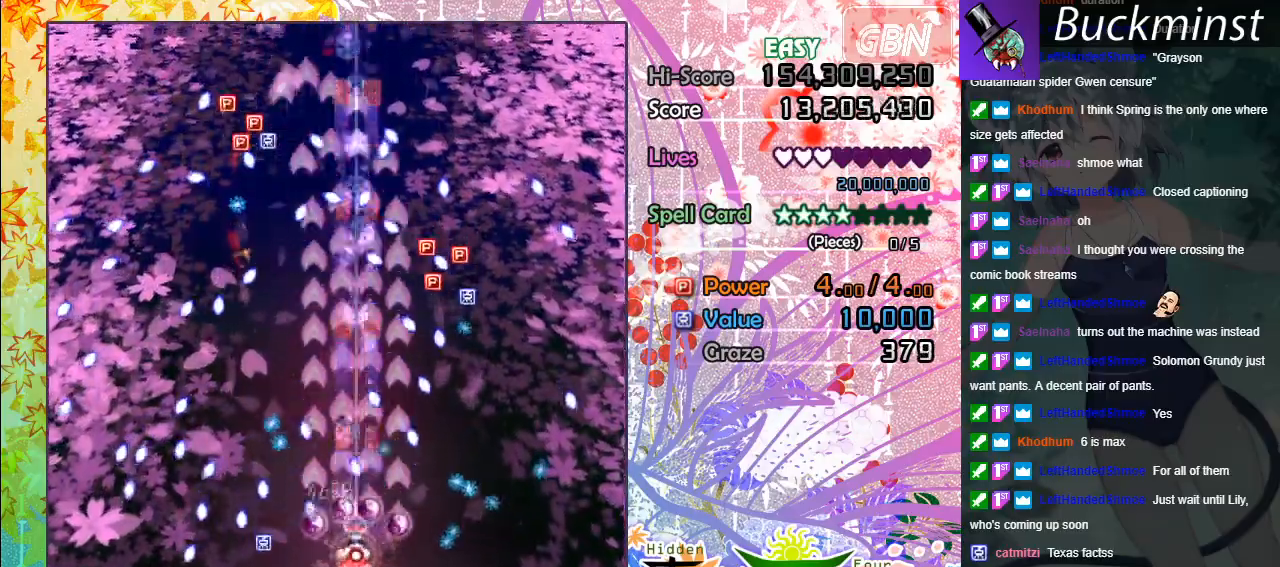
{"buttons": ["A", "X"], "left_stick": "left", "events": [[50, "left_stick", "center"], [417, "left_stick", "left"]]}
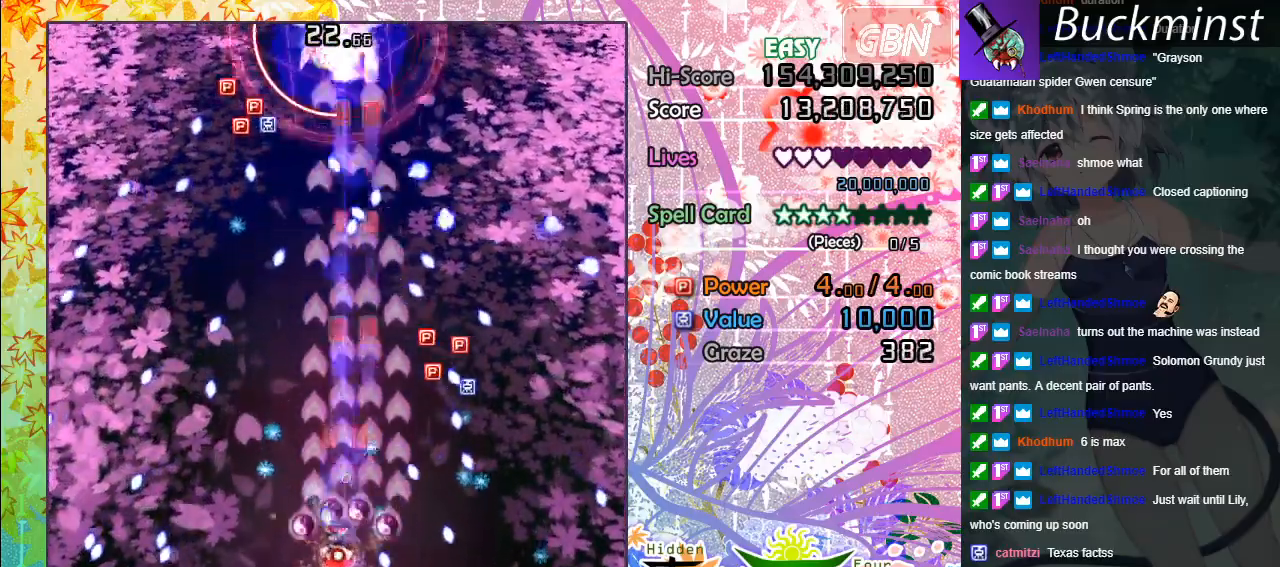
{"buttons": ["A"], "left_stick": "up", "events": [[83, "left_stick", "up-left"], [233, "X", "up"], [300, "left_stick", "up-right"], [433, "left_stick", "up"]]}
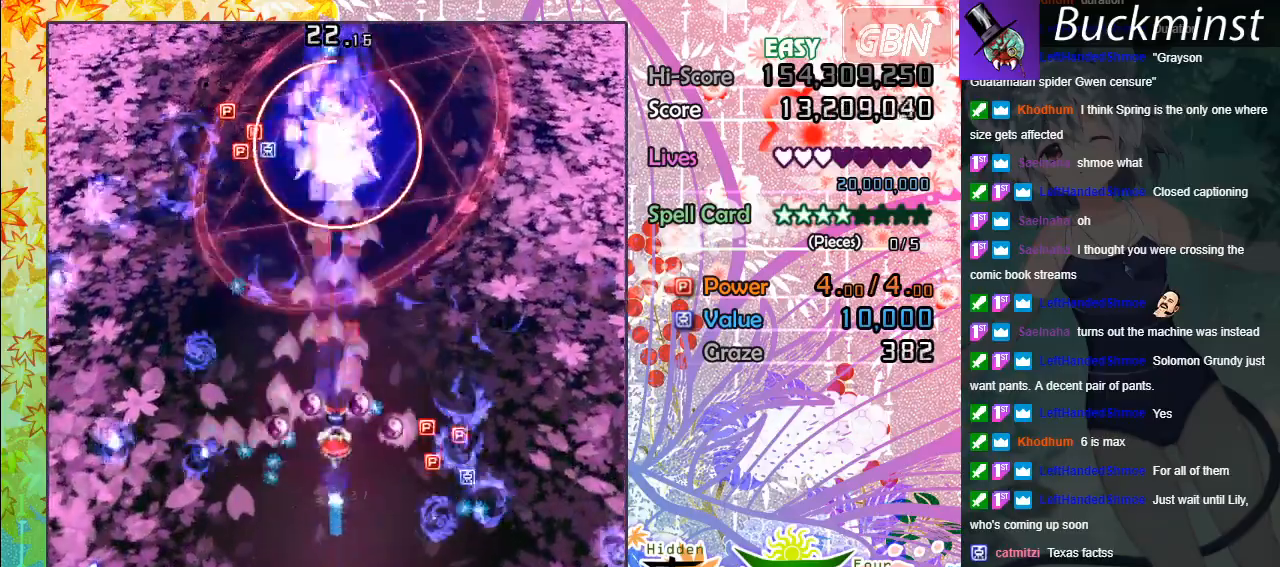
{"buttons": ["A"], "left_stick": "center", "events": [[83, "left_stick", "center"]]}
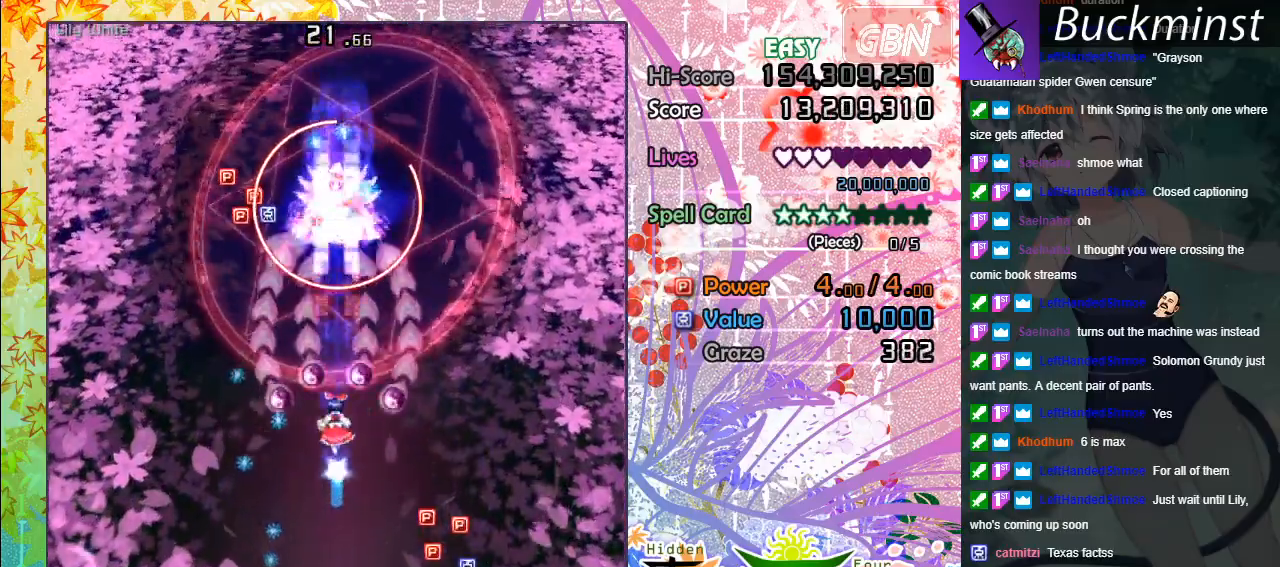
{"buttons": ["A"], "left_stick": "center", "events": []}
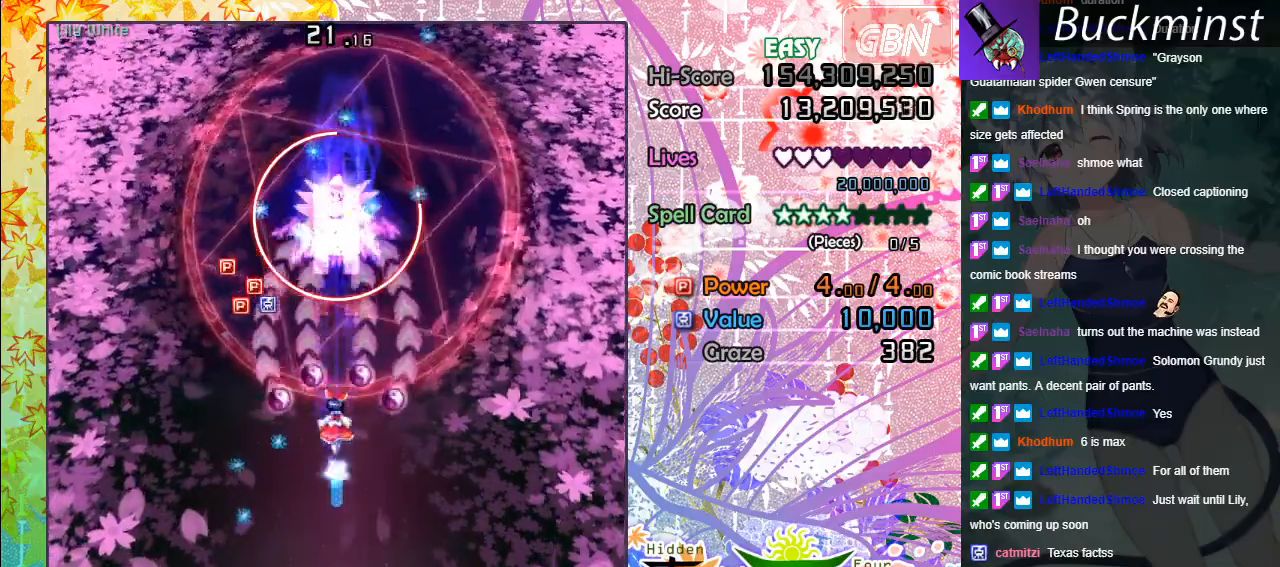
{"buttons": ["A", "X"], "left_stick": "down", "events": [[467, "X", "down"], [467, "left_stick", "down"]]}
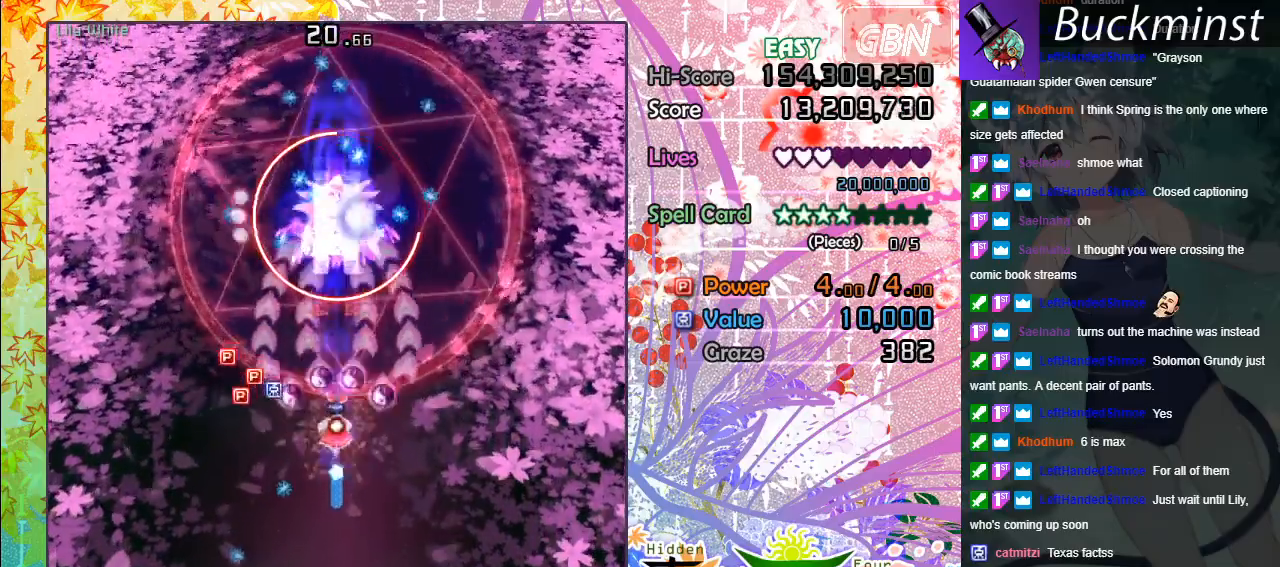
{"buttons": ["A", "X"], "left_stick": "down-left", "events": [[300, "left_stick", "down-left"]]}
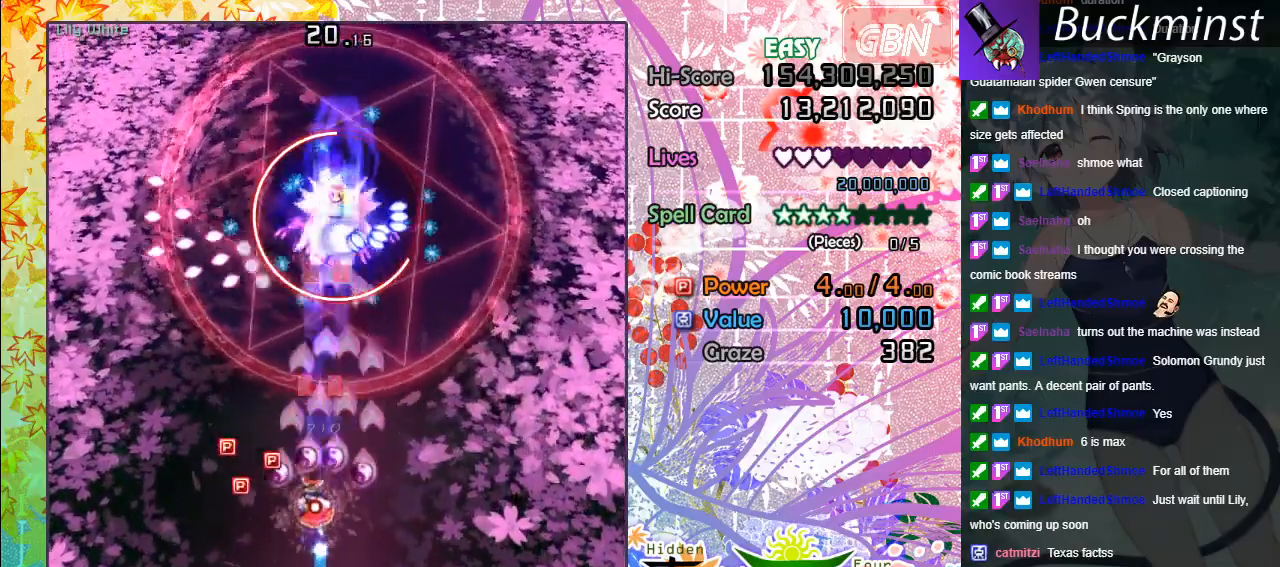
{"buttons": ["A", "X"], "left_stick": "up-right", "events": [[67, "left_stick", "left"], [217, "left_stick", "down"], [333, "left_stick", "right"], [483, "left_stick", "up-right"]]}
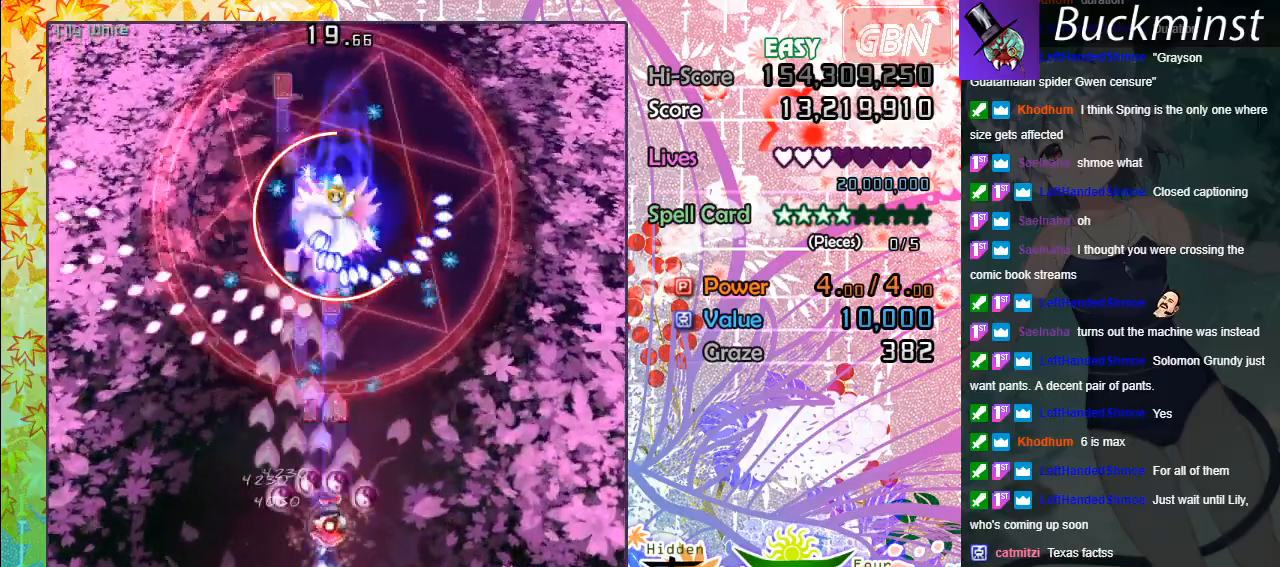
{"buttons": ["A", "X"], "left_stick": "center", "events": [[150, "left_stick", "up"], [350, "left_stick", "center"]]}